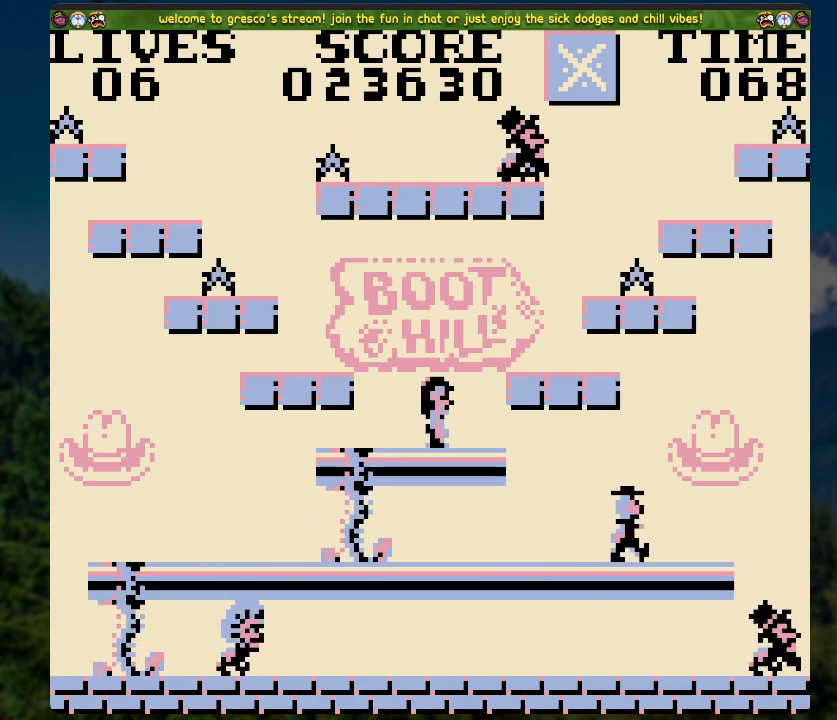
Gameplay with a controller (Xbox layout); each line is a JSON object with the inputs held at the frame after it. "events" lists button and stick changes between this image and that frame as [ms after this image, input, new state], when the widget could be followed in between.
{"buttons": ["A", "DPAD_RIGHT"], "left_stick": "center", "right_stick": "center", "events": [[100, "DPAD_RIGHT", "up"], [117, "A", "up"], [418, "A", "down"], [435, "DPAD_RIGHT", "down"]]}
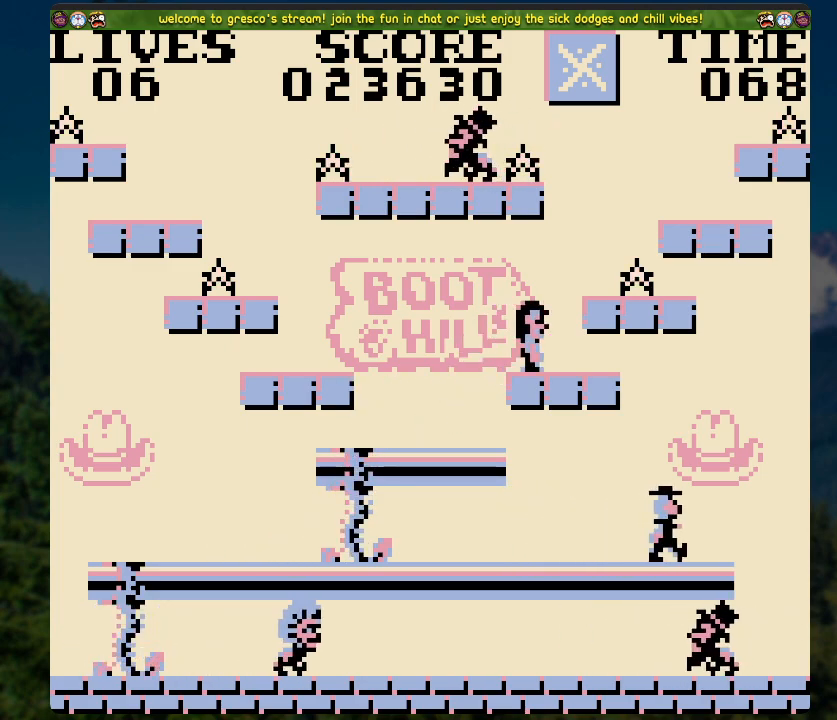
{"buttons": ["A", "DPAD_RIGHT"], "left_stick": "center", "right_stick": "center", "events": [[301, "A", "up"], [301, "DPAD_RIGHT", "up"], [435, "DPAD_RIGHT", "down"], [502, "A", "down"]]}
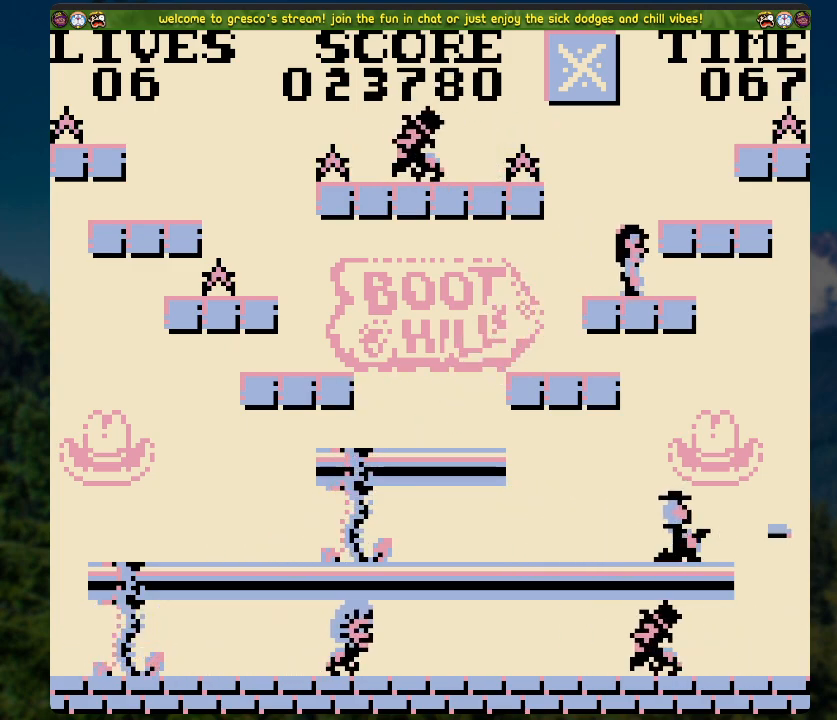
{"buttons": [], "left_stick": "center", "right_stick": "center", "events": [[251, "DPAD_RIGHT", "up"], [284, "A", "up"], [351, "DPAD_LEFT", "down"], [452, "DPAD_LEFT", "up"]]}
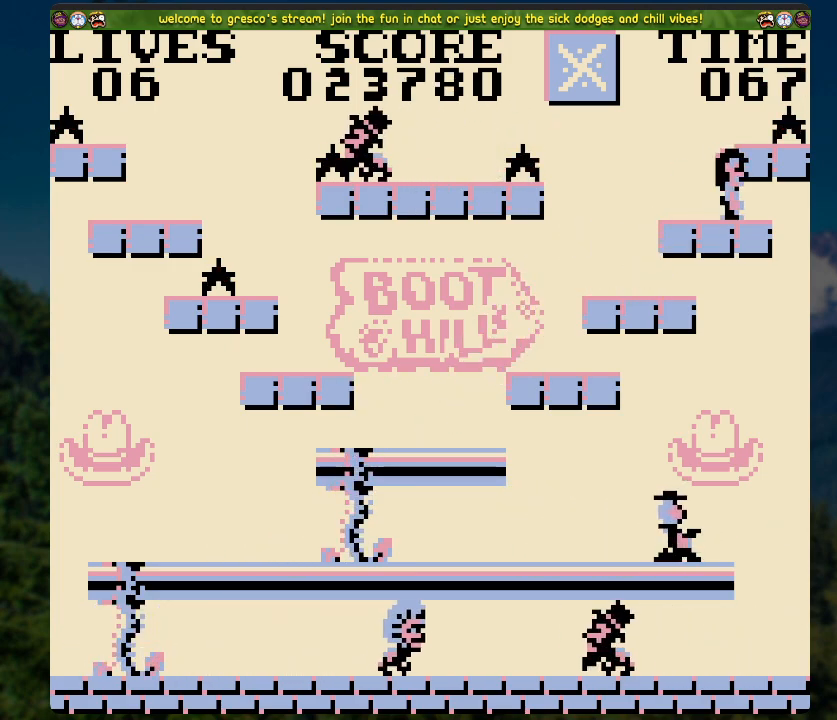
{"buttons": [], "left_stick": "center", "right_stick": "center", "events": [[117, "DPAD_RIGHT", "down"], [184, "A", "down"], [435, "A", "up"], [452, "DPAD_RIGHT", "up"]]}
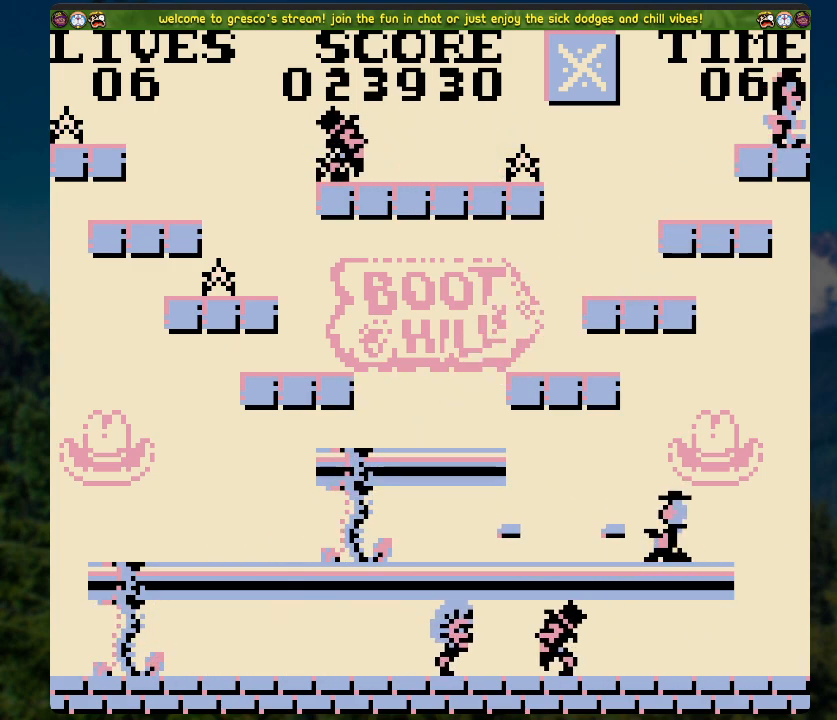
{"buttons": ["DPAD_RIGHT"], "left_stick": "center", "right_stick": "center", "events": [[51, "DPAD_LEFT", "down"], [352, "DPAD_LEFT", "up"], [469, "DPAD_RIGHT", "down"]]}
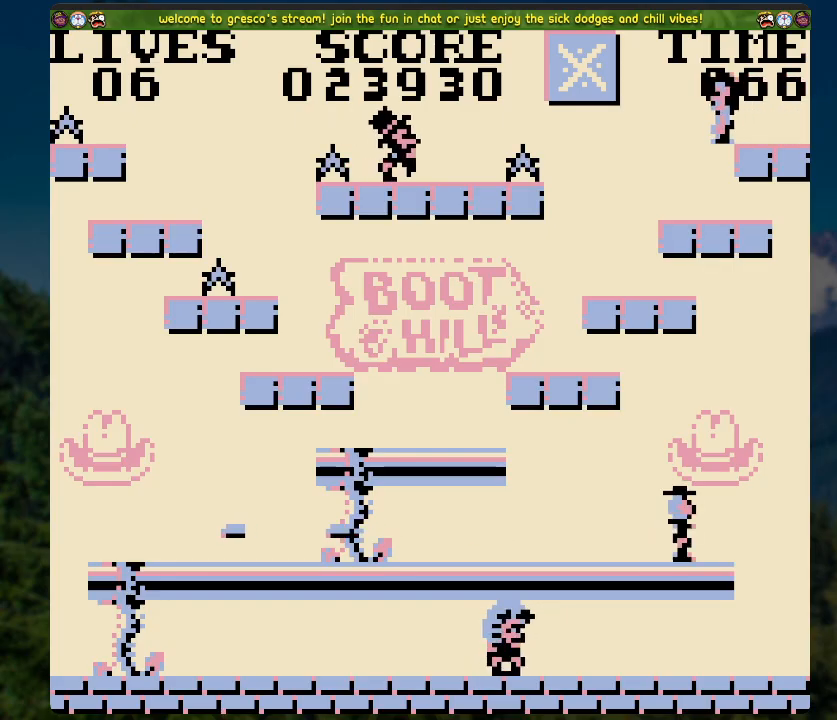
{"buttons": [], "left_stick": "center", "right_stick": "center", "events": [[84, "DPAD_RIGHT", "up"], [185, "DPAD_LEFT", "down"], [402, "DPAD_LEFT", "up"]]}
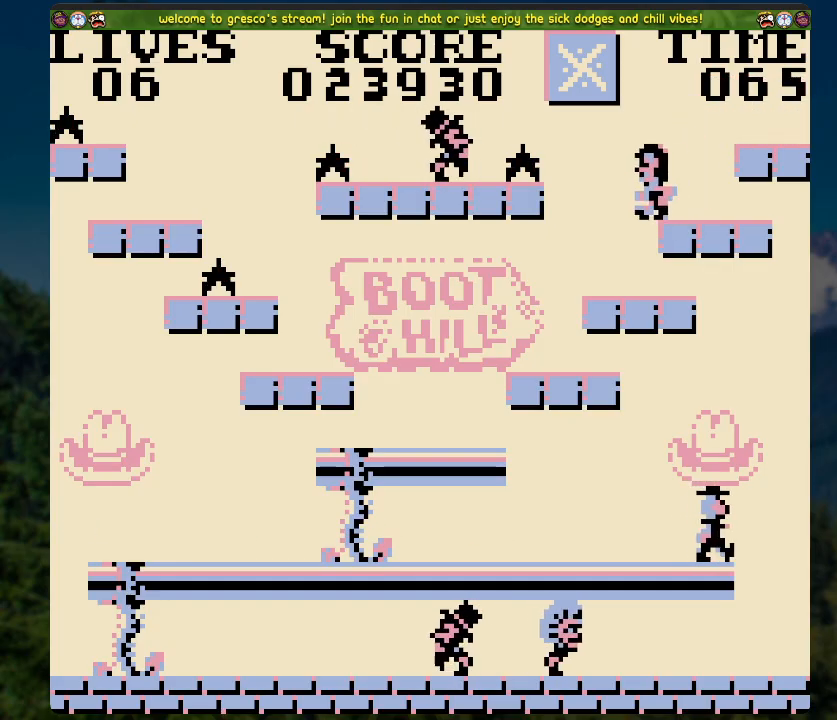
{"buttons": [], "left_stick": "center", "right_stick": "center", "events": [[33, "DPAD_RIGHT", "down"], [67, "DPAD_RIGHT", "up"], [234, "DPAD_LEFT", "down"], [385, "DPAD_LEFT", "up"]]}
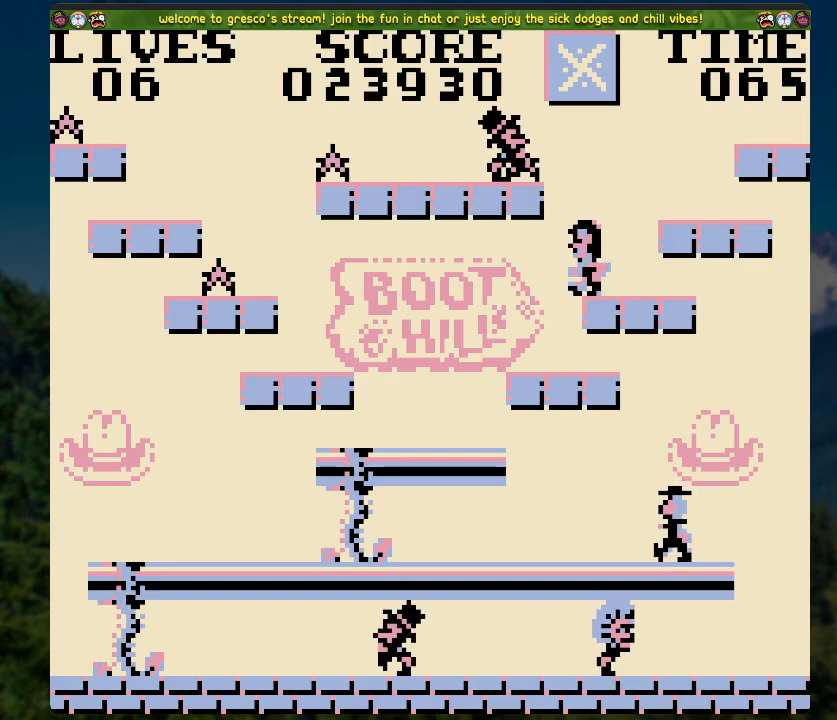
{"buttons": ["DPAD_LEFT"], "left_stick": "center", "right_stick": "center", "events": [[150, "DPAD_LEFT", "down"]]}
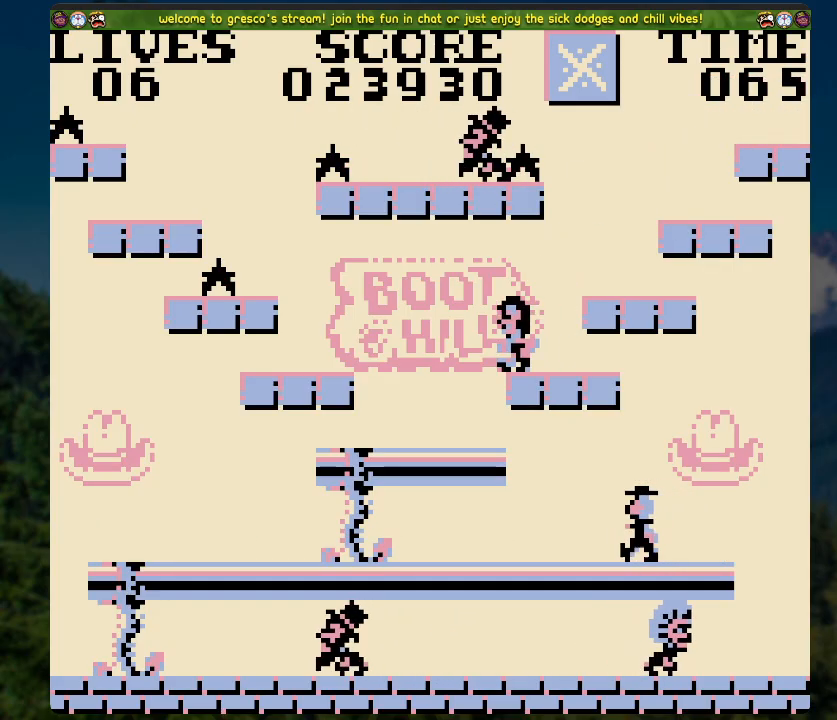
{"buttons": [], "left_stick": "center", "right_stick": "center", "events": [[251, "A", "down"], [485, "DPAD_LEFT", "up"], [502, "A", "up"]]}
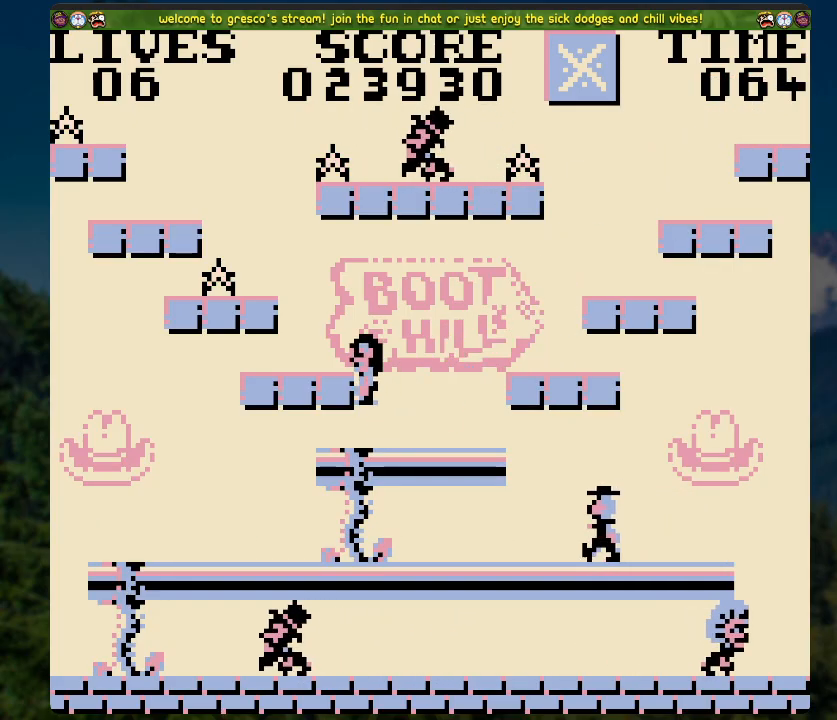
{"buttons": ["DPAD_LEFT"], "left_stick": "center", "right_stick": "center", "events": [[217, "DPAD_LEFT", "down"], [284, "A", "down"], [435, "A", "up"]]}
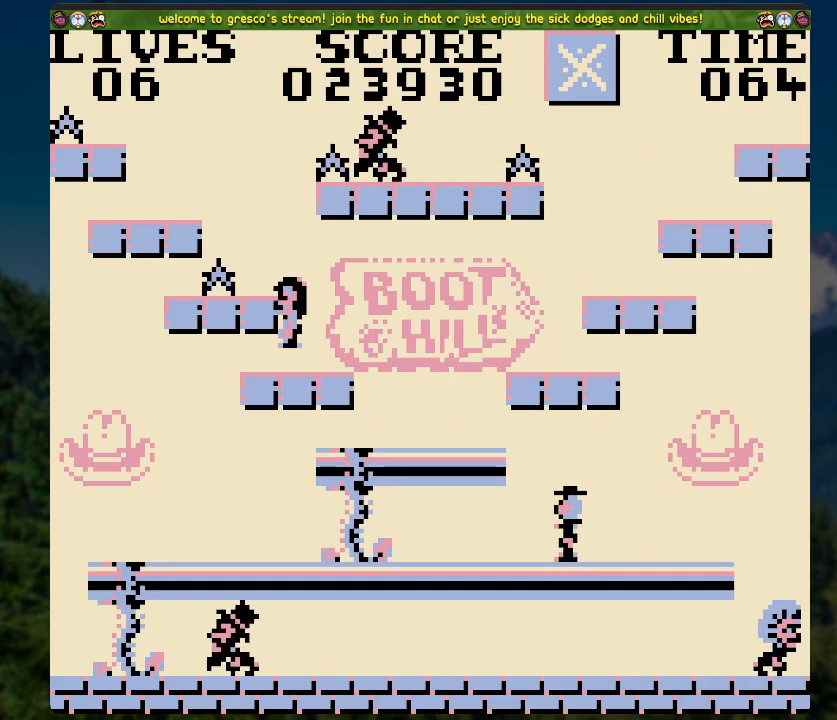
{"buttons": ["DPAD_LEFT"], "left_stick": "center", "right_stick": "center", "events": [[17, "DPAD_LEFT", "up"], [251, "DPAD_LEFT", "down"], [284, "A", "down"], [469, "A", "up"]]}
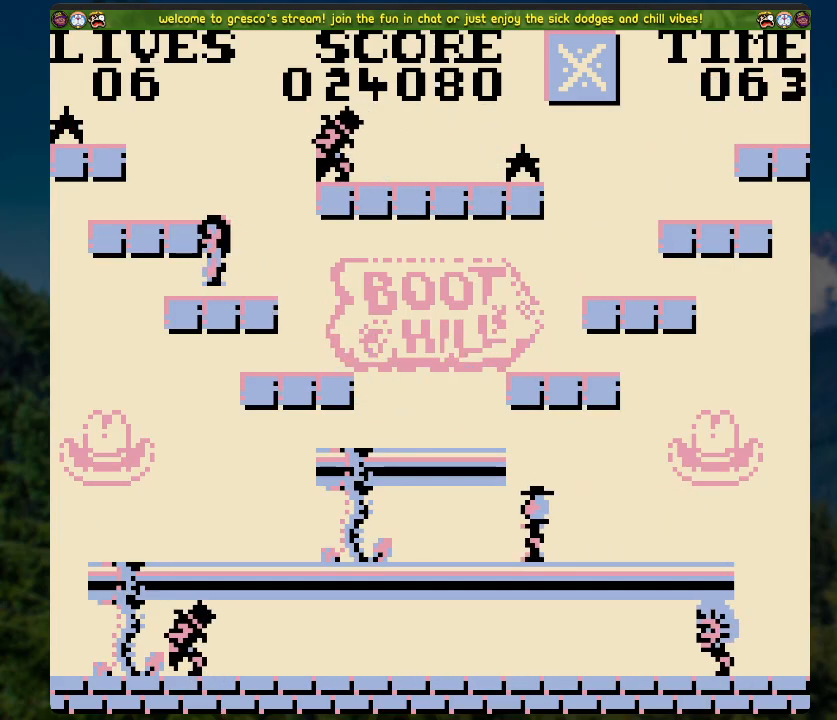
{"buttons": ["A", "DPAD_LEFT"], "left_stick": "center", "right_stick": "center", "events": [[84, "DPAD_LEFT", "up"], [318, "DPAD_LEFT", "down"], [335, "A", "down"]]}
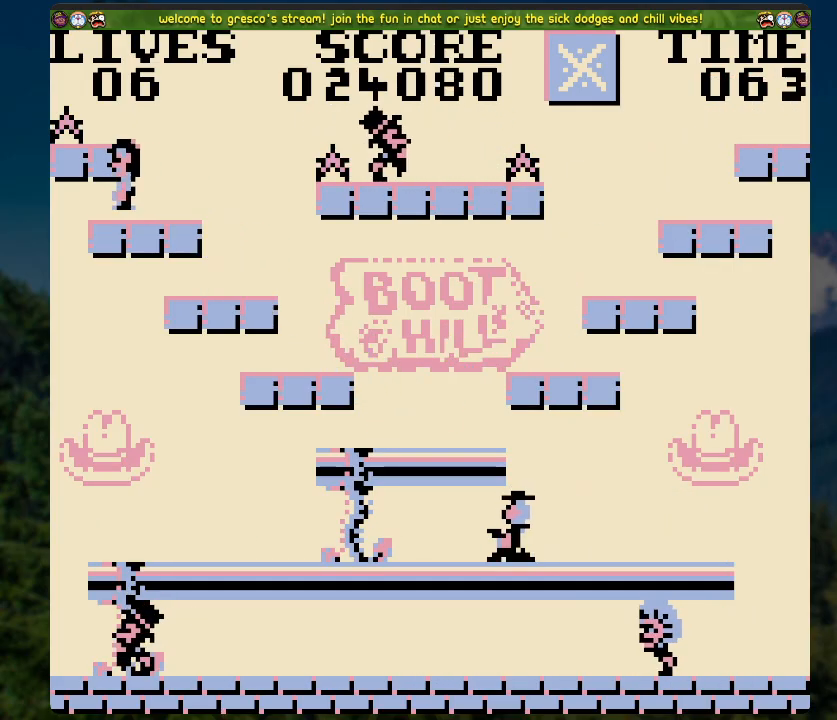
{"buttons": [], "left_stick": "center", "right_stick": "center", "events": [[17, "A", "up"], [67, "DPAD_LEFT", "up"], [168, "DPAD_RIGHT", "down"], [502, "DPAD_RIGHT", "up"]]}
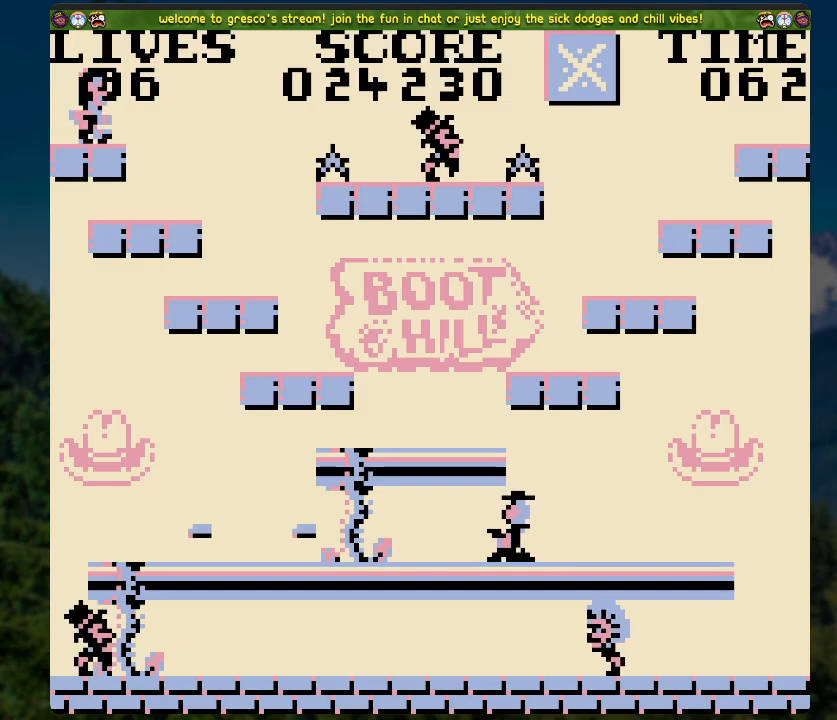
{"buttons": ["A", "DPAD_RIGHT"], "left_stick": "center", "right_stick": "center", "events": [[268, "DPAD_RIGHT", "down"], [369, "A", "down"]]}
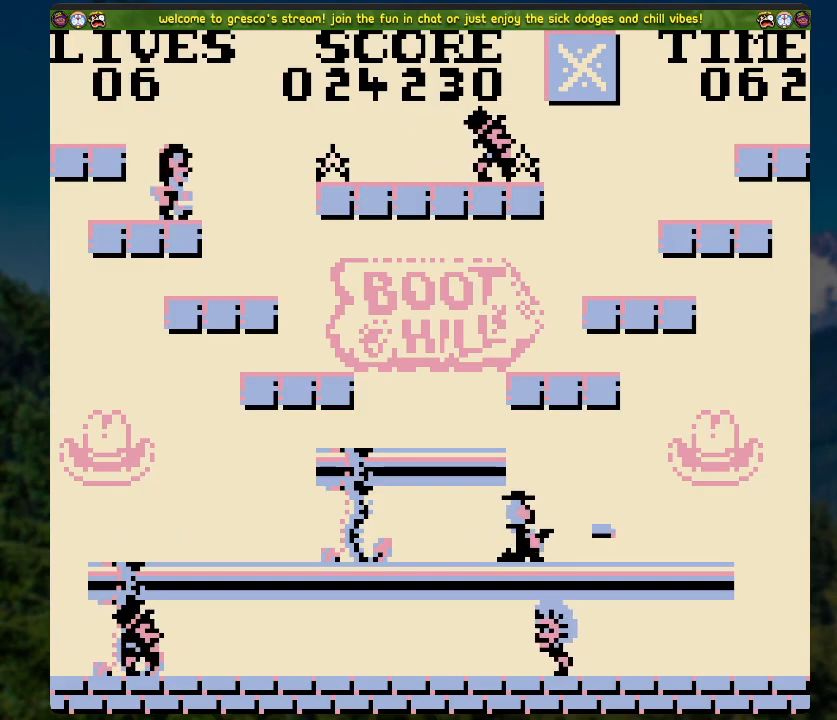
{"buttons": [], "left_stick": "center", "right_stick": "center", "events": [[16, "A", "up"], [117, "DPAD_RIGHT", "up"], [284, "DPAD_RIGHT", "down"], [468, "DPAD_RIGHT", "up"]]}
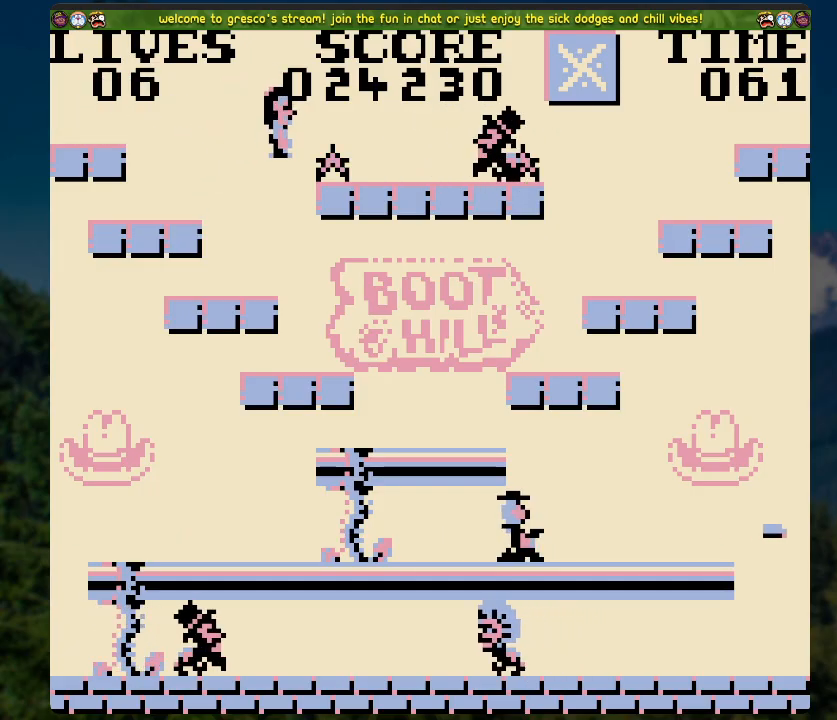
{"buttons": ["DPAD_RIGHT"], "left_stick": "center", "right_stick": "center", "events": [[435, "DPAD_RIGHT", "down"]]}
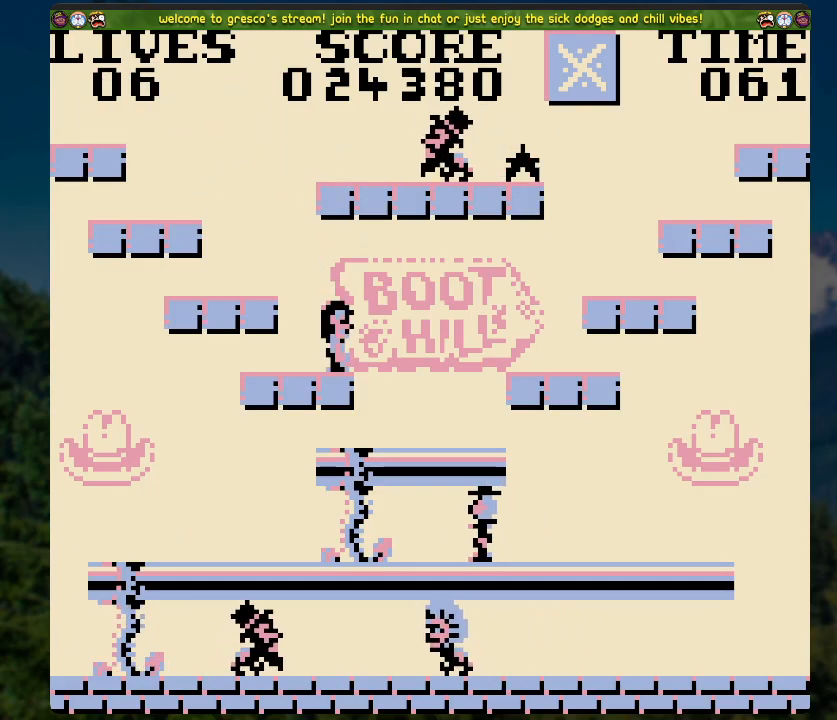
{"buttons": ["A", "DPAD_RIGHT"], "left_stick": "center", "right_stick": "center", "events": [[50, "A", "down"]]}
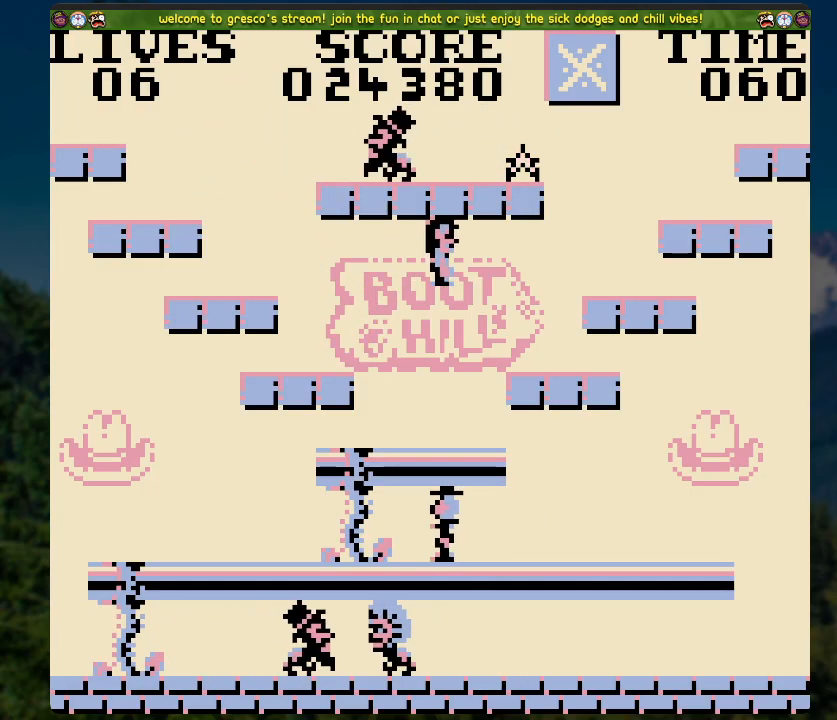
{"buttons": [], "left_stick": "center", "right_stick": "center", "events": [[100, "A", "up"], [201, "A", "down"], [318, "A", "up"], [418, "DPAD_RIGHT", "up"]]}
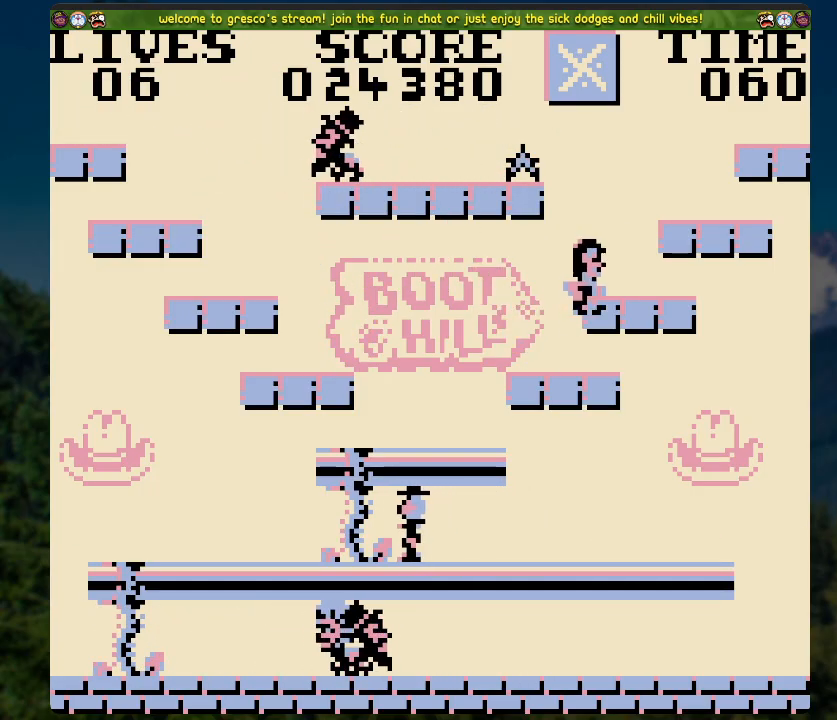
{"buttons": ["DPAD_RIGHT"], "left_stick": "center", "right_stick": "center", "events": [[100, "DPAD_LEFT", "down"], [167, "A", "down"], [368, "A", "up"], [402, "DPAD_LEFT", "up"], [468, "DPAD_RIGHT", "down"]]}
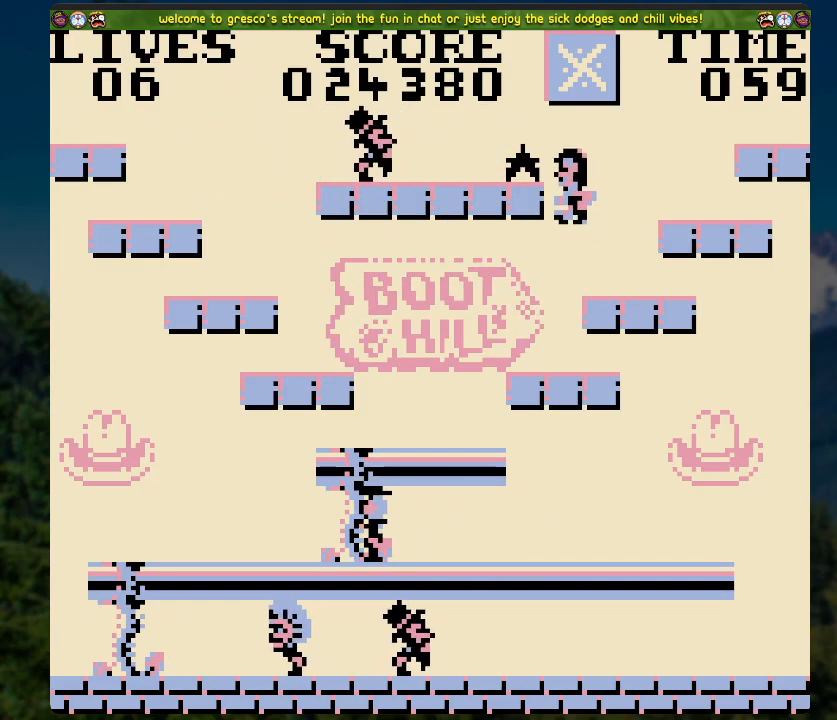
{"buttons": [], "left_stick": "center", "right_stick": "center", "events": [[318, "DPAD_RIGHT", "up"]]}
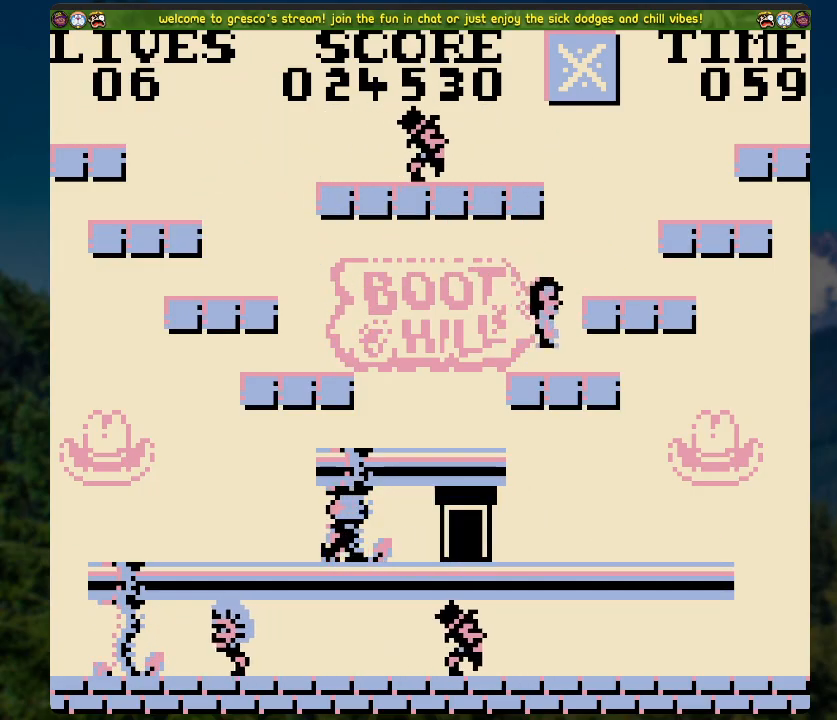
{"buttons": [], "left_stick": "center", "right_stick": "center", "events": [[51, "DPAD_LEFT", "down"], [419, "DPAD_LEFT", "up"]]}
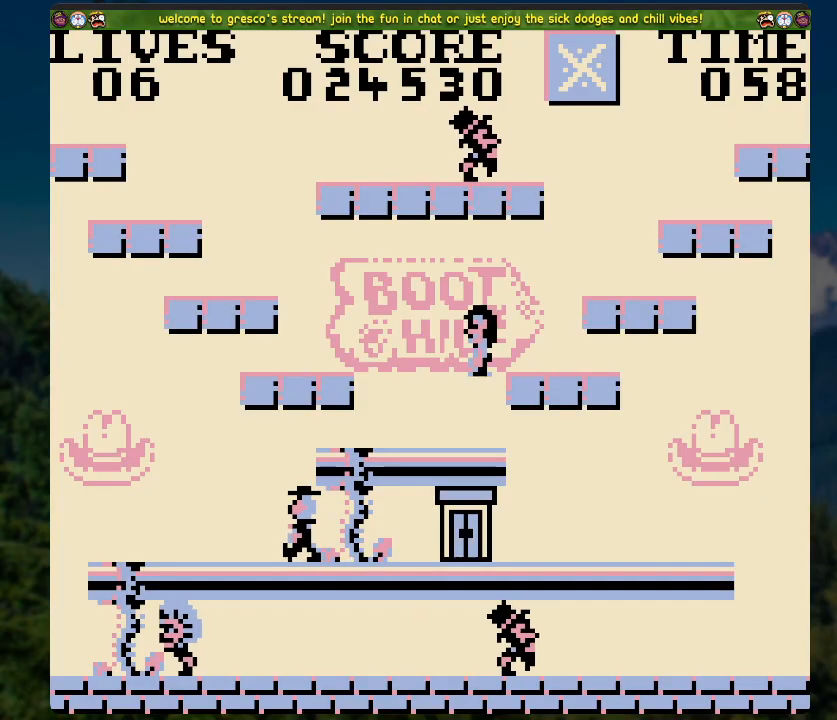
{"buttons": [], "left_stick": "center", "right_stick": "center", "events": []}
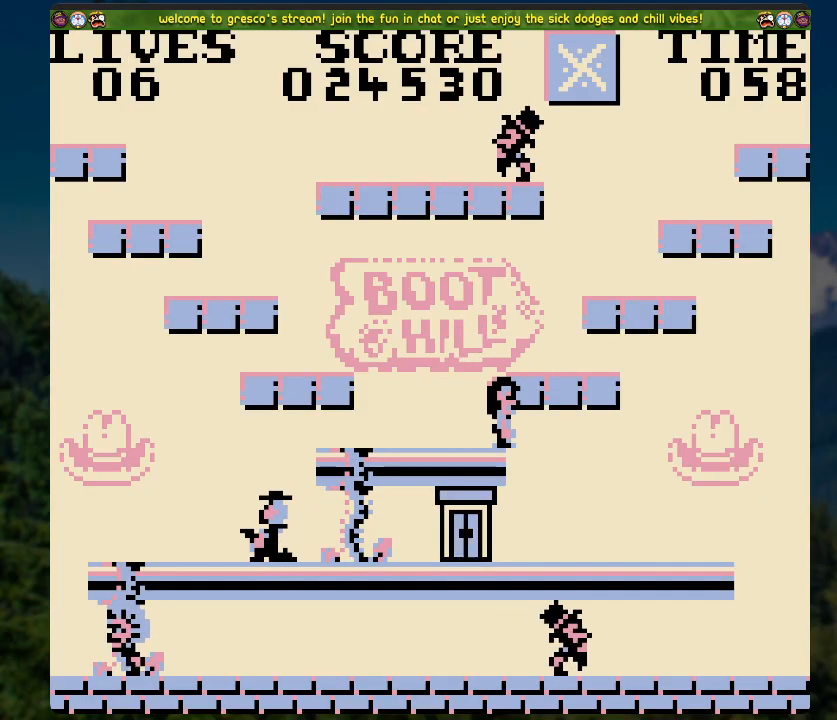
{"buttons": [], "left_stick": "center", "right_stick": "center", "events": []}
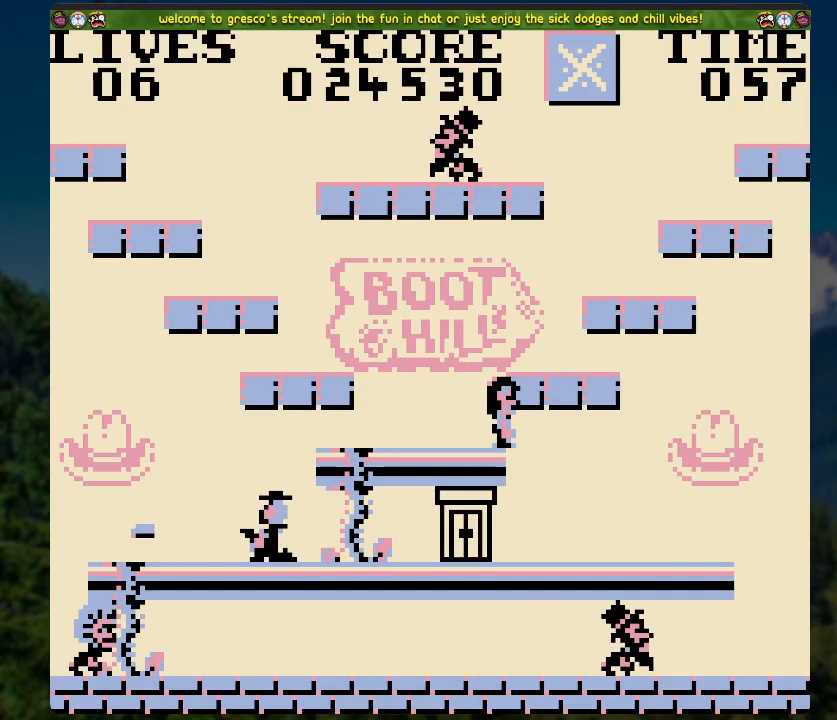
{"buttons": [], "left_stick": "center", "right_stick": "center", "events": []}
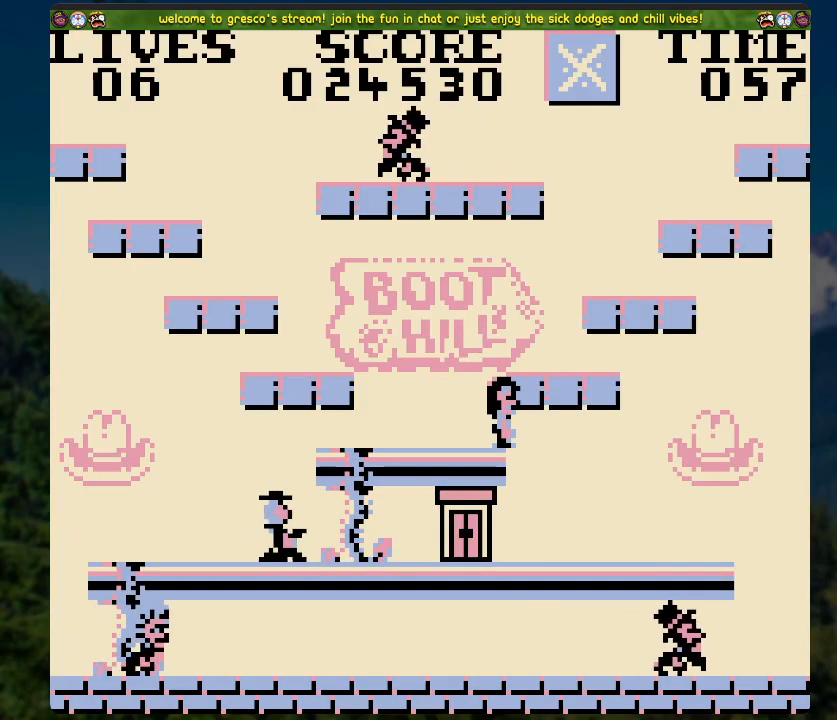
{"buttons": [], "left_stick": "center", "right_stick": "center", "events": []}
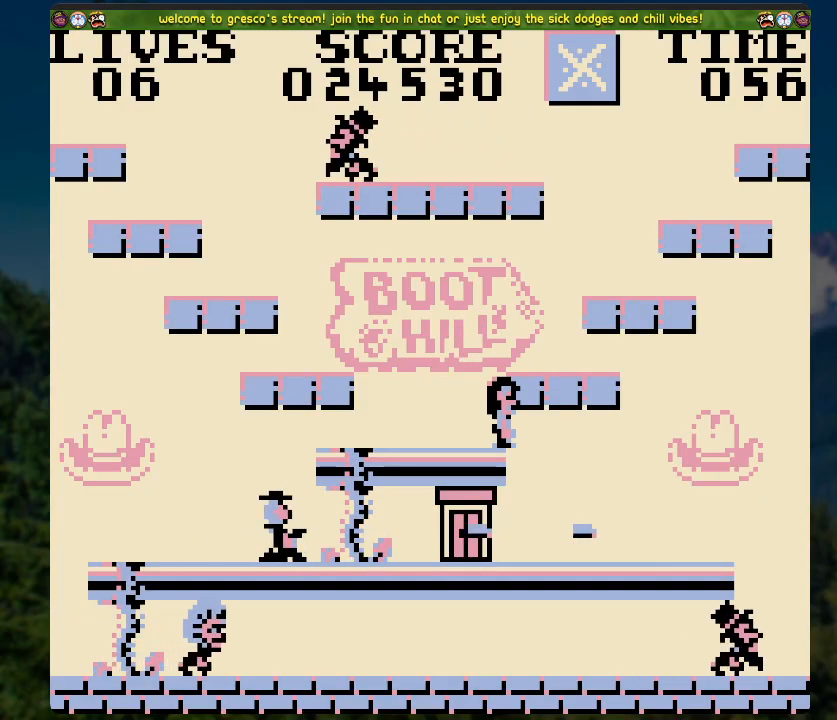
{"buttons": ["DPAD_LEFT"], "left_stick": "center", "right_stick": "center", "events": [[67, "DPAD_RIGHT", "down"], [284, "DPAD_RIGHT", "up"], [334, "DPAD_LEFT", "down"]]}
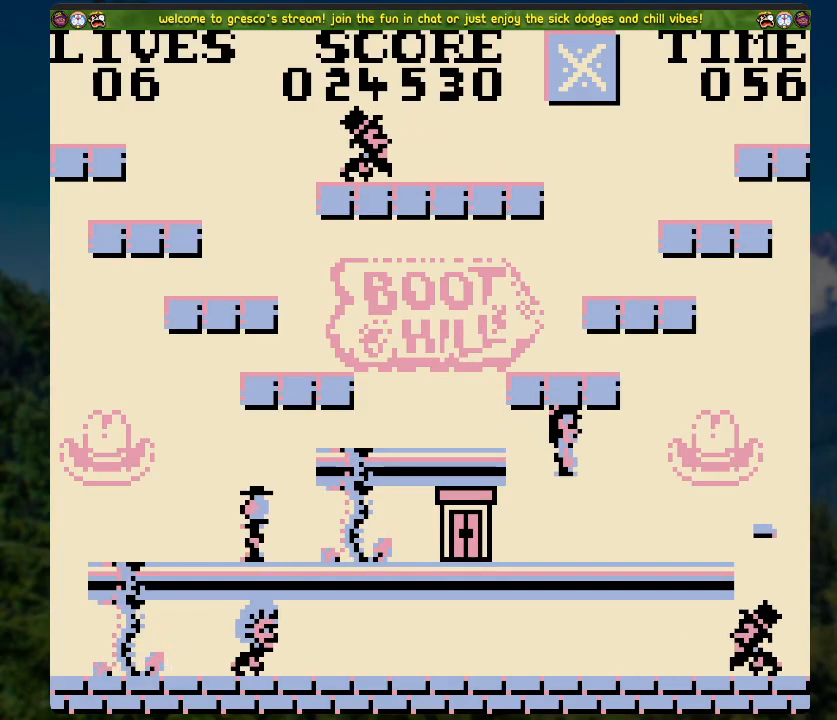
{"buttons": ["DPAD_LEFT"], "left_stick": "center", "right_stick": "center", "events": []}
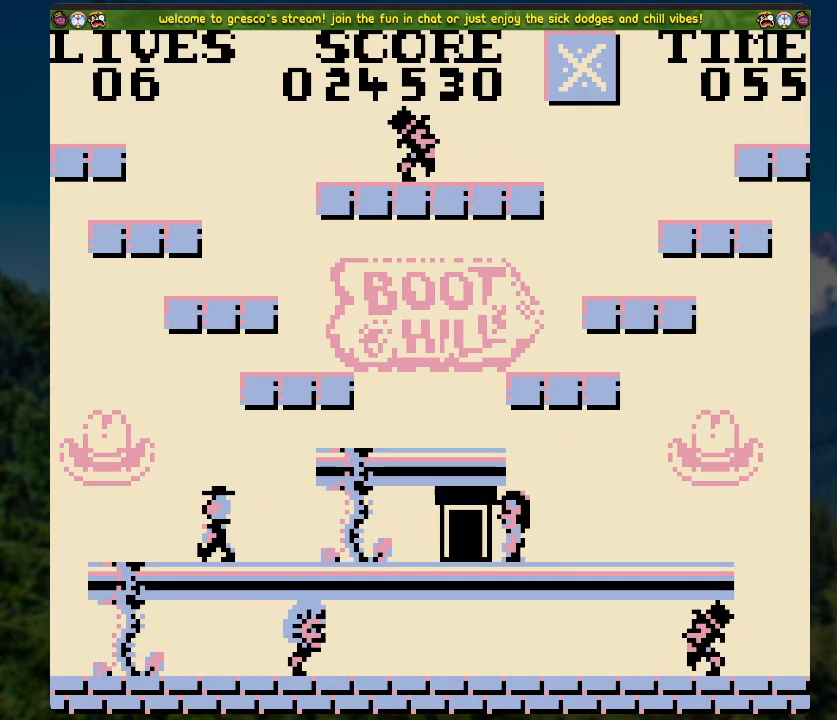
{"buttons": [], "left_stick": "center", "right_stick": "center", "events": [[368, "DPAD_LEFT", "up"]]}